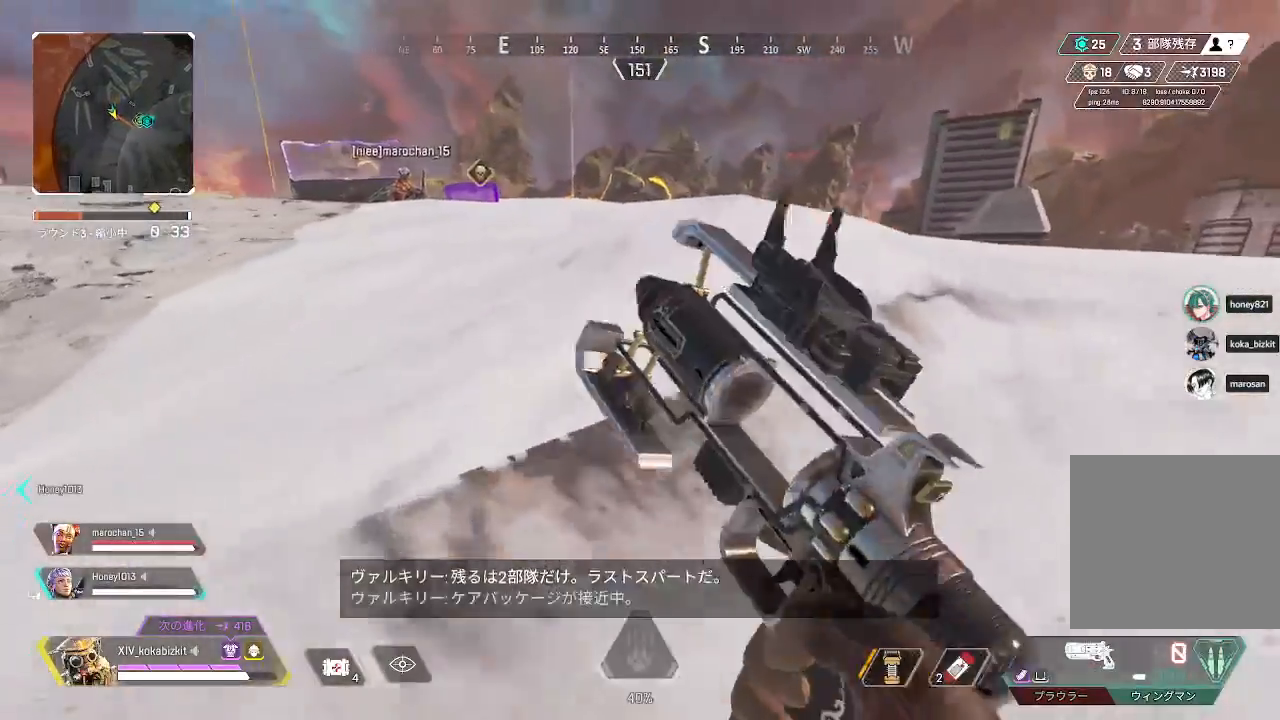
Gameplay with a controller (PlayStation layout); each line is a JSON object with the inputs held at the frame after it. "events" lists button and stick changes between this image and that frame as [ms after this image, input, new state], when the widget could be followed in between. Not read: L1.
{"buttons": ["DPAD_UP"], "left_stick": "up", "right_stick": "center", "events": [[50, "DPAD_UP", "down"], [333, "right_stick", "down-left"], [450, "right_stick", "center"]]}
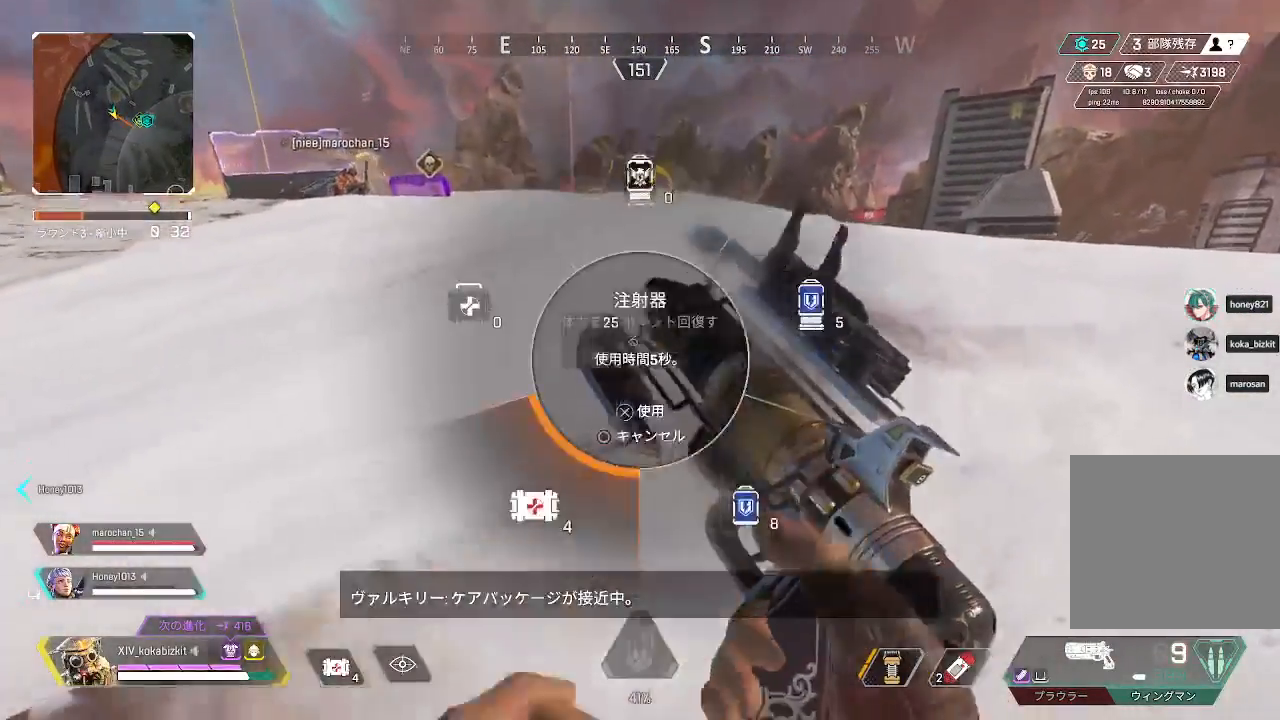
{"buttons": ["DPAD_UP"], "left_stick": "up", "right_stick": "center", "events": [[17, "DPAD_UP", "up"], [83, "R3", "down"], [100, "right_stick", "left"], [183, "R3", "up"], [283, "DPAD_UP", "down"], [367, "DPAD_UP", "up"], [367, "right_stick", "center"], [450, "DPAD_UP", "down"]]}
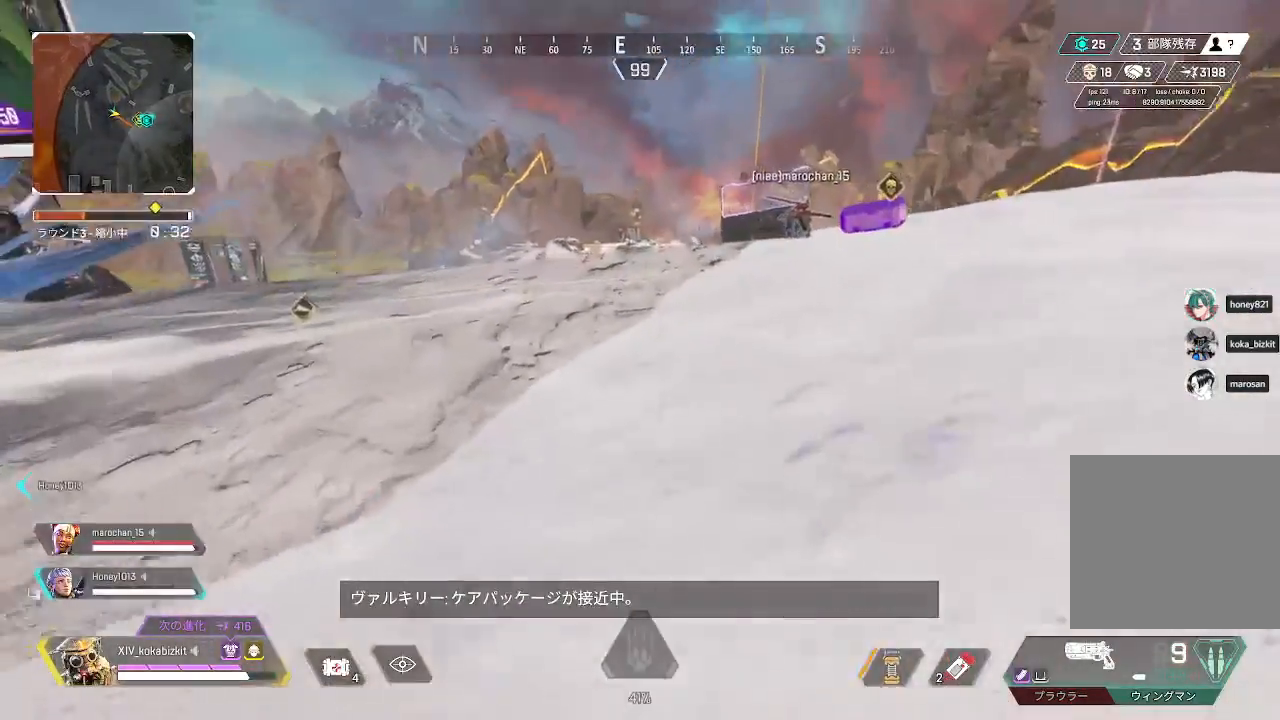
{"buttons": [], "left_stick": "up-right", "right_stick": "center", "events": [[50, "DPAD_UP", "up"], [117, "DPAD_UP", "down"], [183, "left_stick", "up-right"], [200, "DPAD_UP", "up"], [217, "right_stick", "left"], [400, "right_stick", "center"]]}
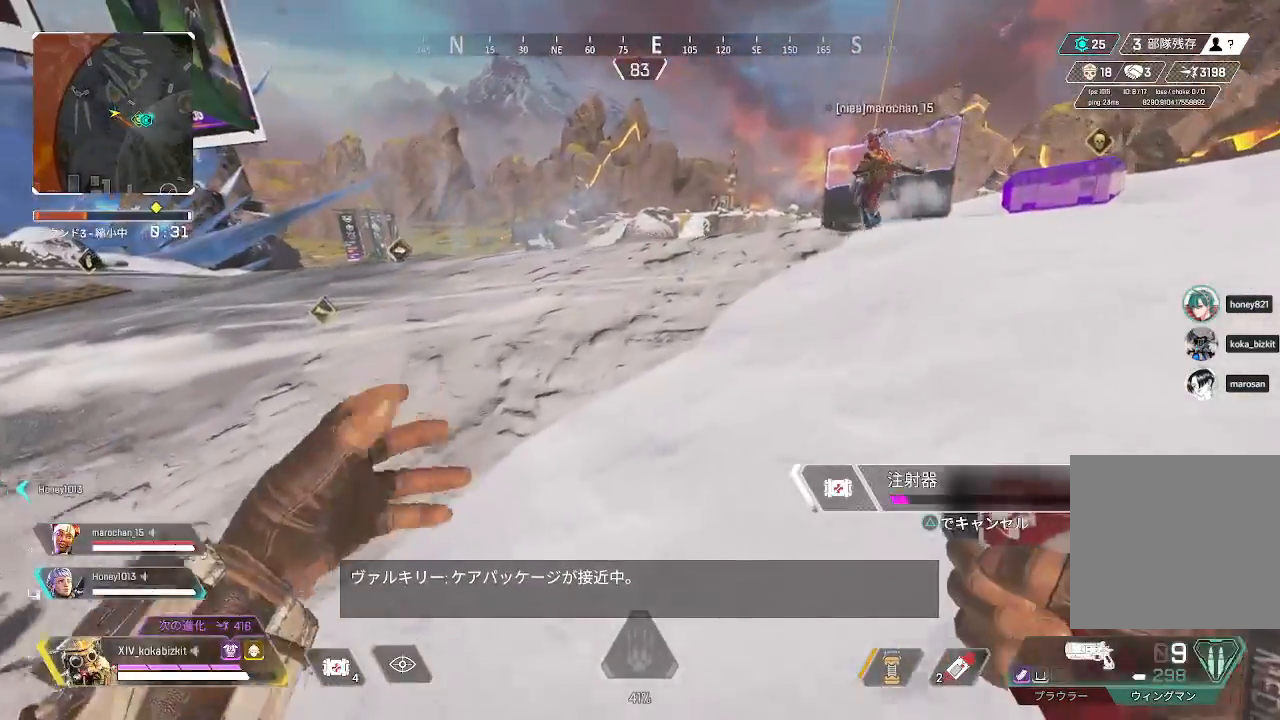
{"buttons": [], "left_stick": "up-right", "right_stick": "center", "events": [[283, "right_stick", "right"], [467, "right_stick", "center"]]}
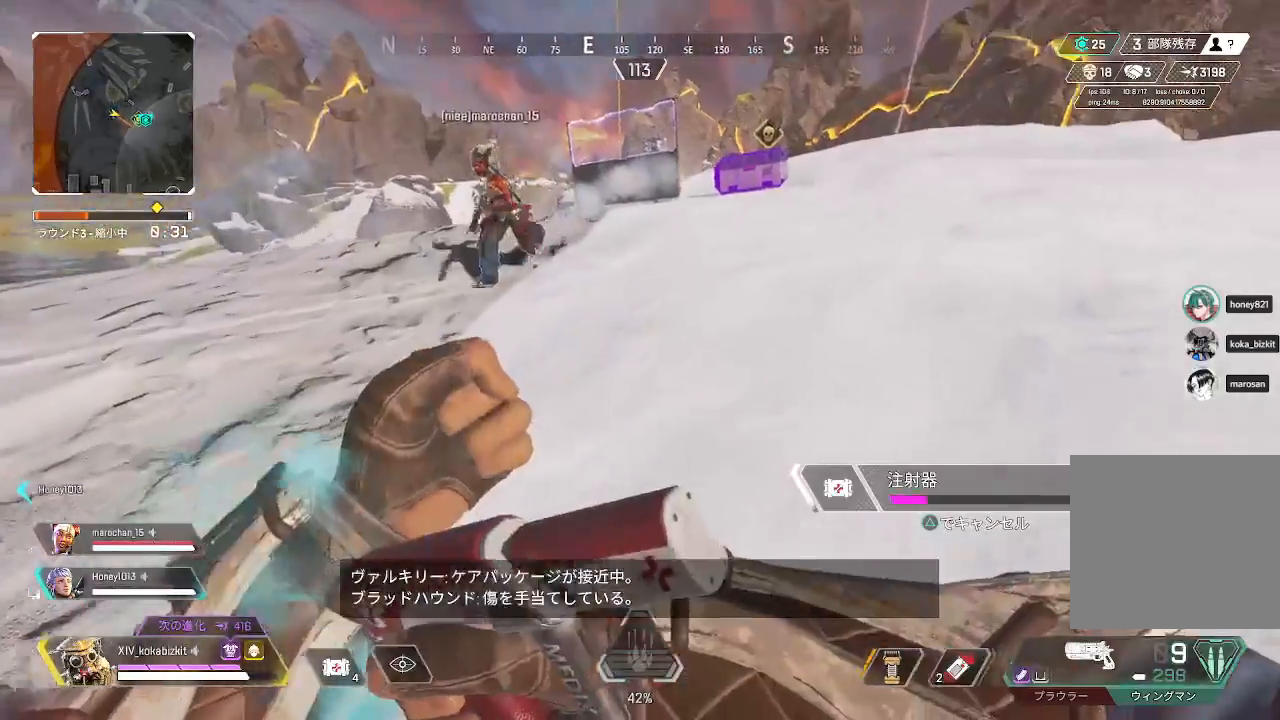
{"buttons": [], "left_stick": "up", "right_stick": "center", "events": [[200, "left_stick", "up"]]}
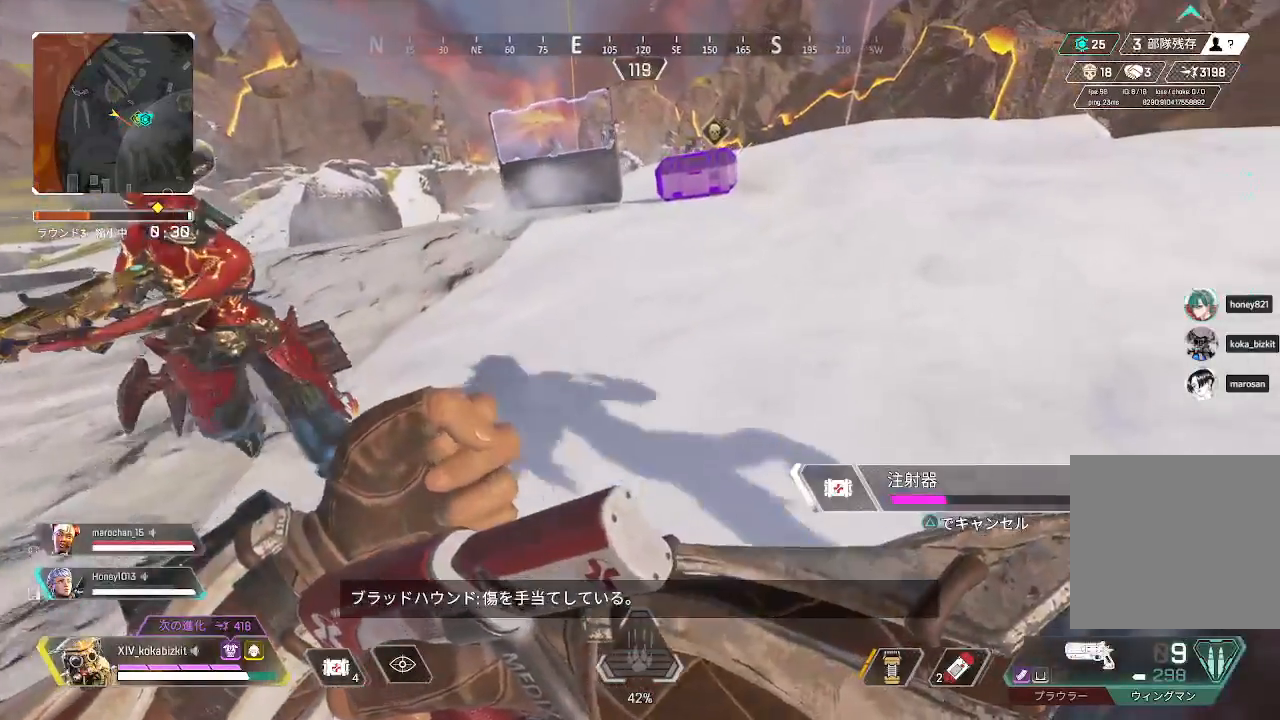
{"buttons": [], "left_stick": "up", "right_stick": "center", "events": []}
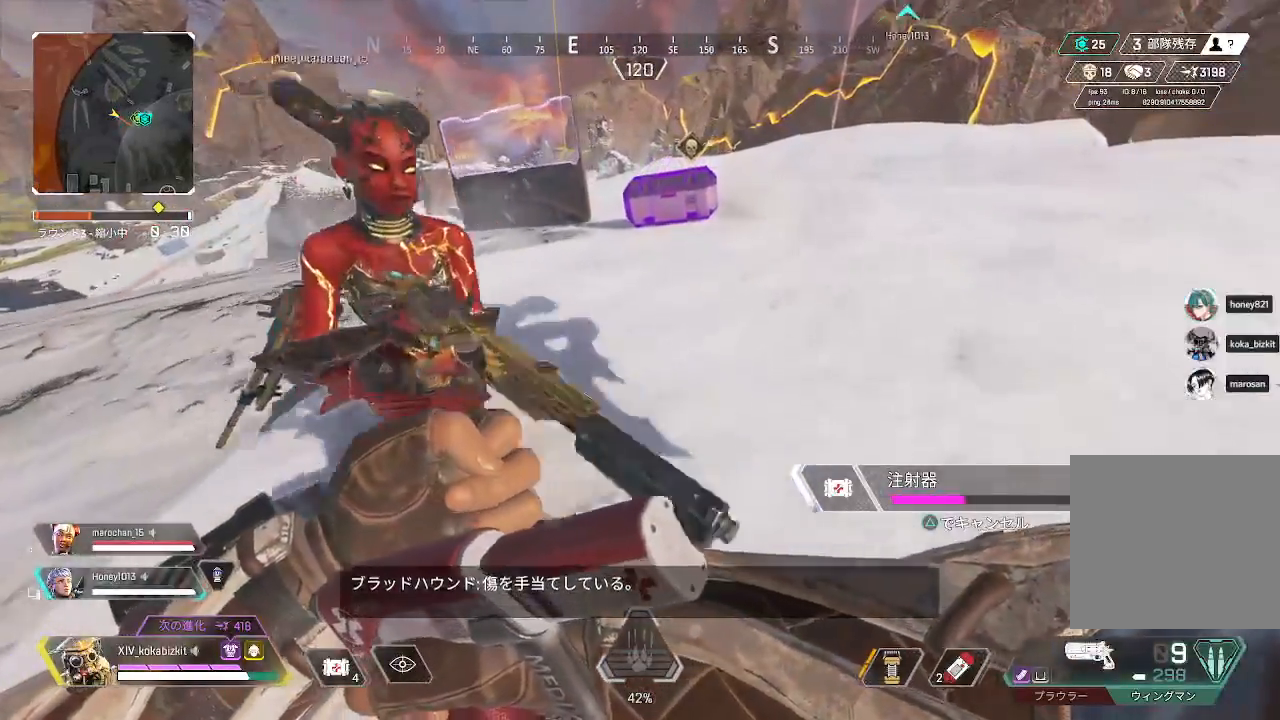
{"buttons": [], "left_stick": "up", "right_stick": "center"}
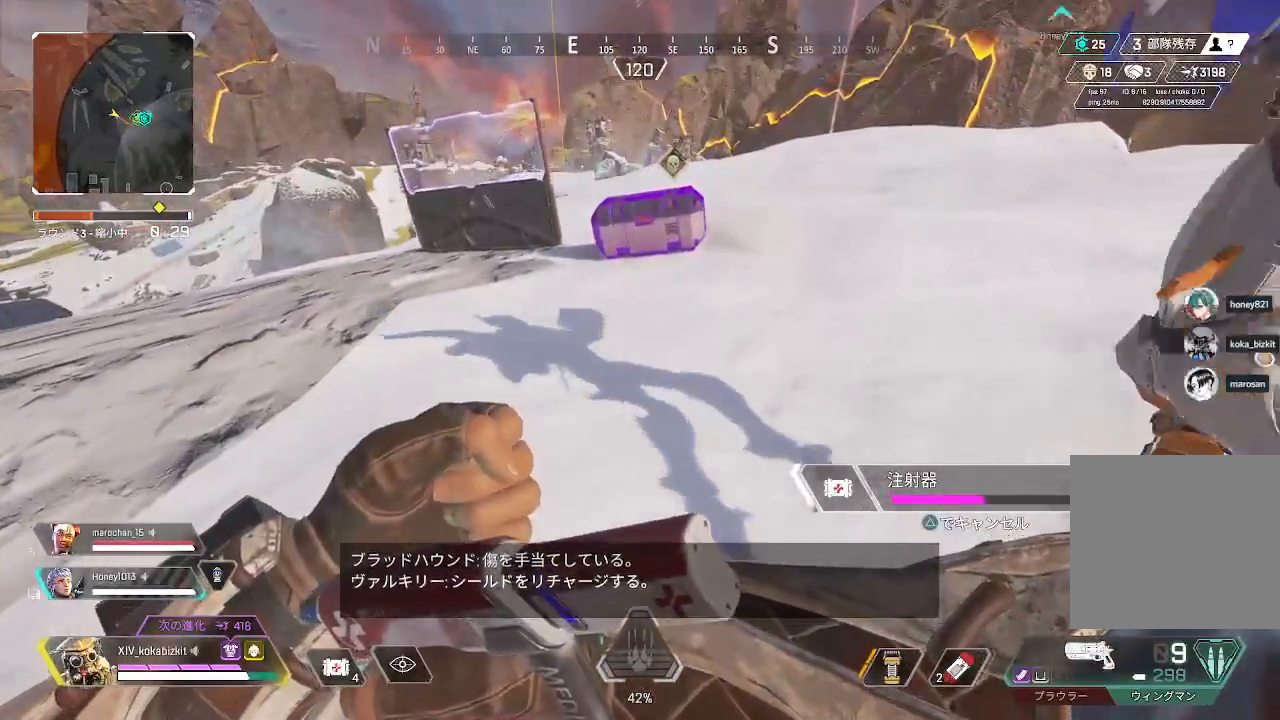
{"buttons": ["SELECT"], "left_stick": "up", "right_stick": "left", "events": [[317, "right_stick", "left"], [367, "SELECT", "down"]]}
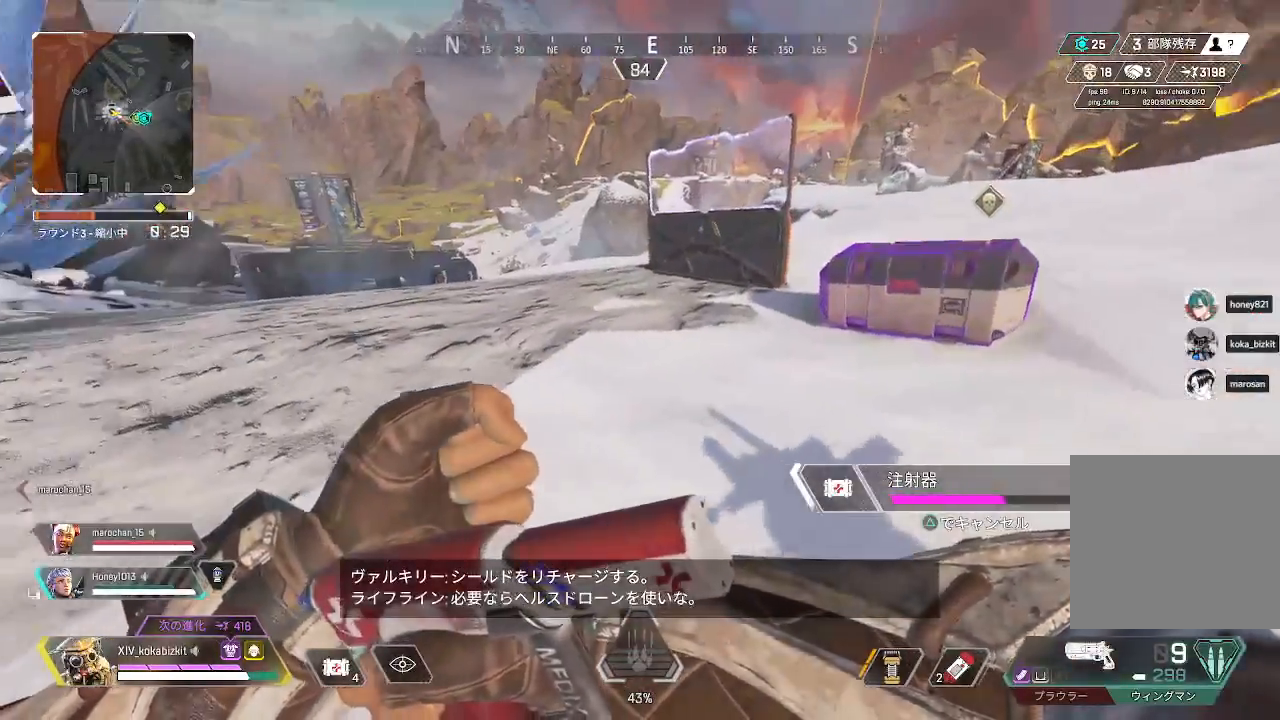
{"buttons": [], "left_stick": "up", "right_stick": "center", "events": [[50, "right_stick", "center"], [200, "SELECT", "up"]]}
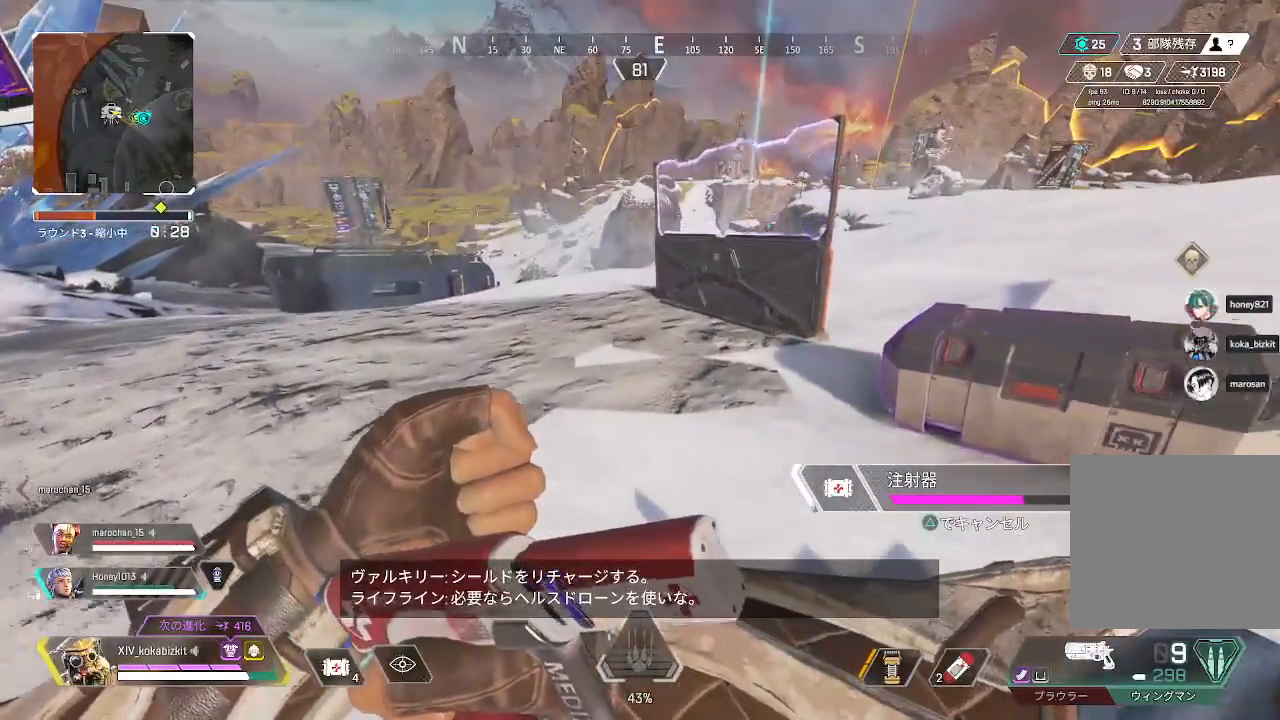
{"buttons": [], "left_stick": "right", "right_stick": "center", "events": [[17, "left_stick", "up-right"], [350, "left_stick", "right"]]}
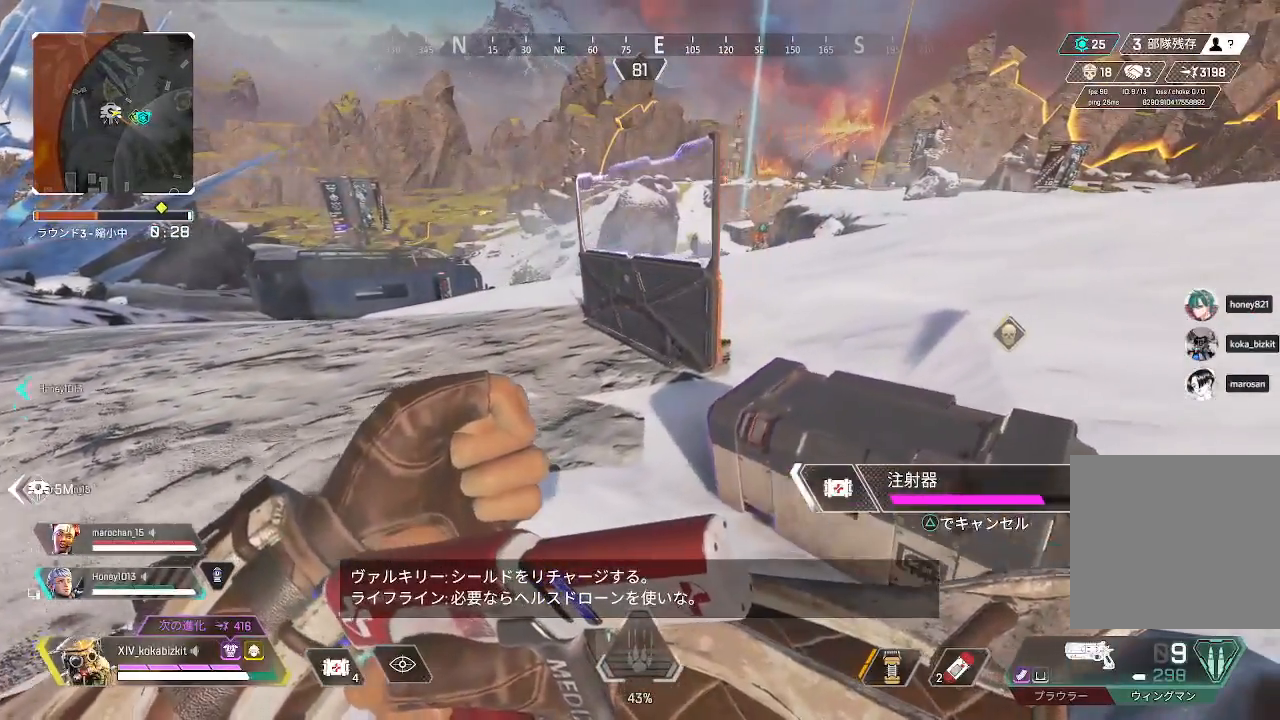
{"buttons": [], "left_stick": "right", "right_stick": "center", "events": []}
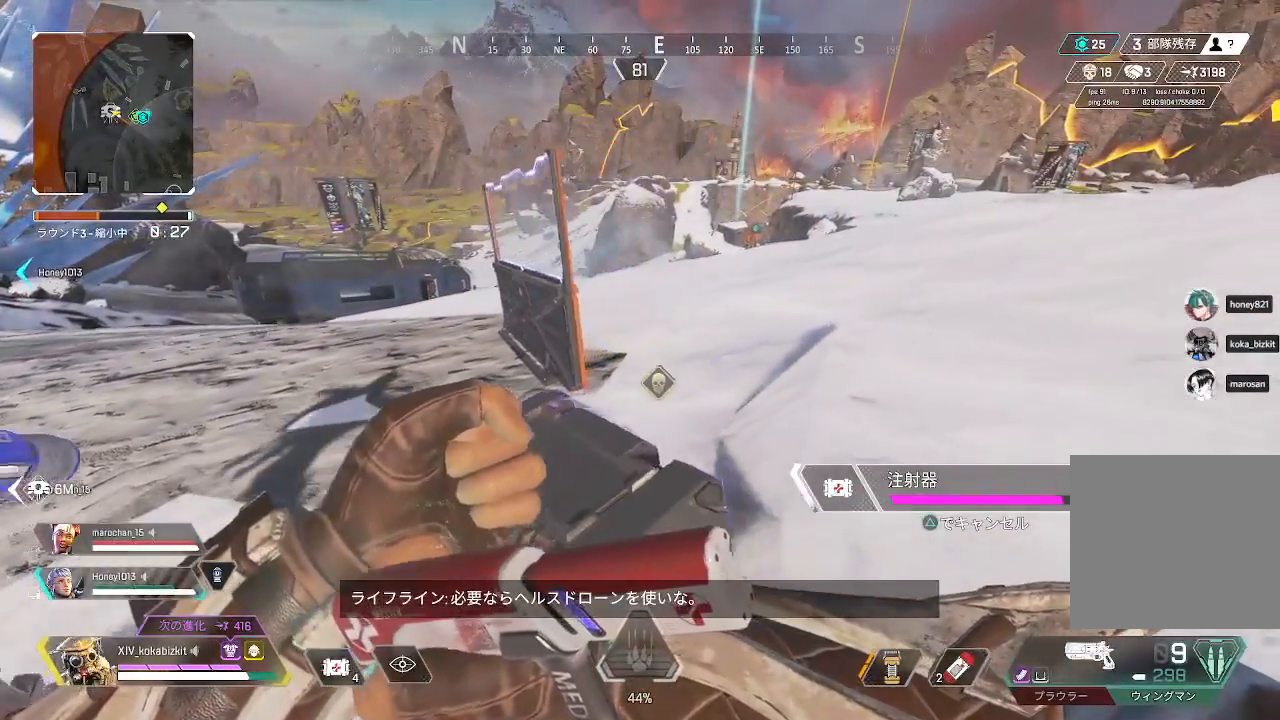
{"buttons": [], "left_stick": "down", "right_stick": "center", "events": [[117, "left_stick", "center"], [217, "START", "down"], [317, "START", "up"], [500, "left_stick", "down"]]}
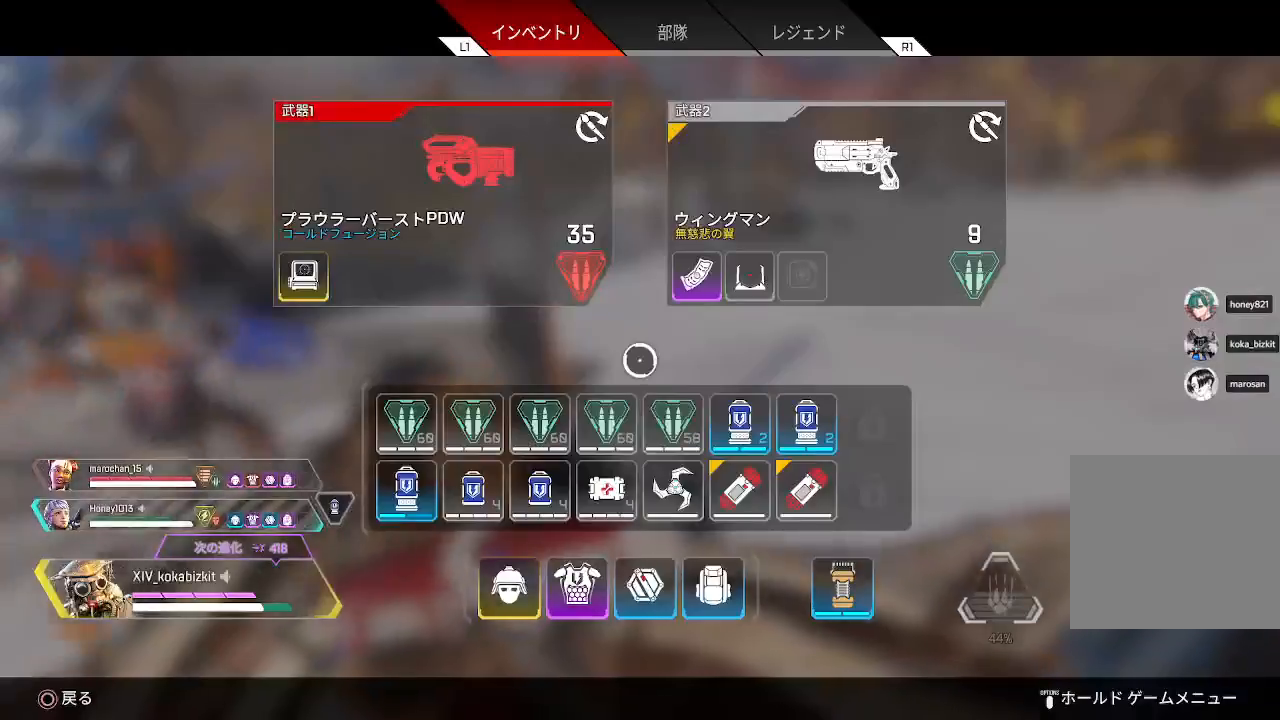
{"buttons": ["R2"], "left_stick": "up-right", "right_stick": "left", "events": [[117, "left_stick", "center"], [200, "START", "down"], [267, "START", "up"], [333, "left_stick", "down"], [383, "right_stick", "down-left"], [450, "R2", "down"], [450, "right_stick", "left"], [483, "left_stick", "up-right"]]}
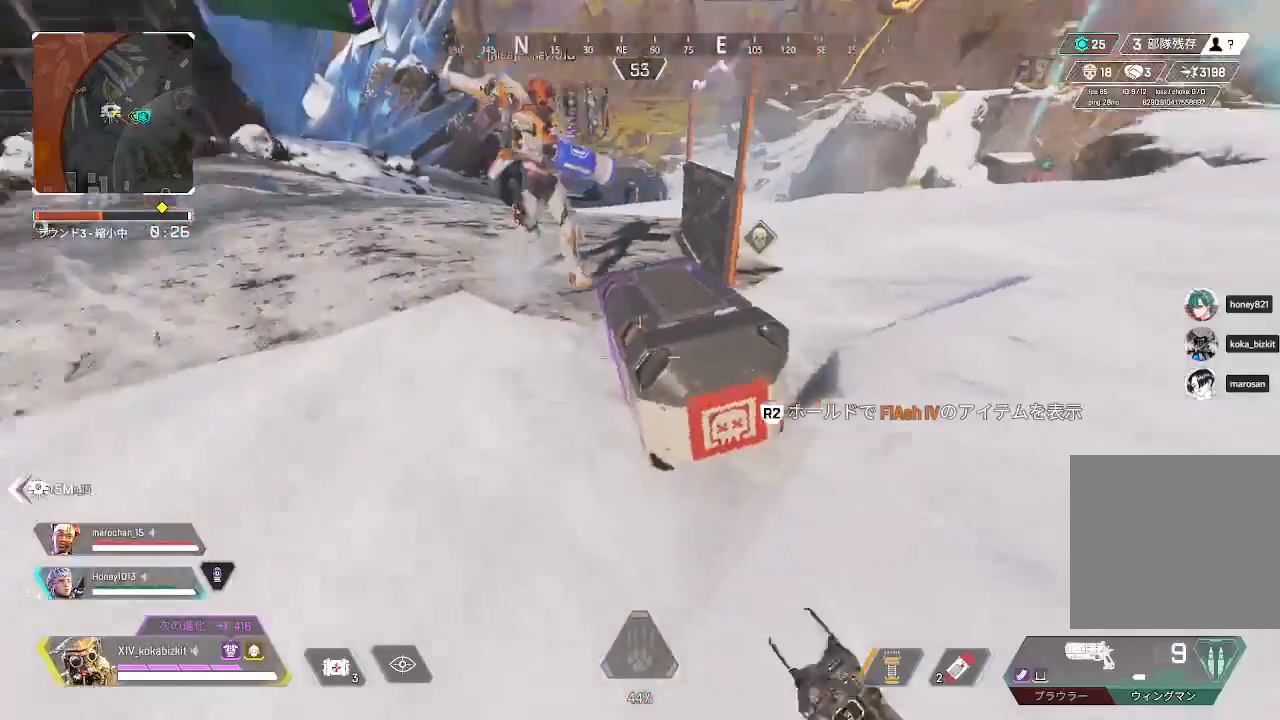
{"buttons": ["R2"], "left_stick": "center", "right_stick": "center", "events": [[100, "left_stick", "center"], [133, "right_stick", "center"], [183, "left_stick", "up-right"], [333, "left_stick", "center"]]}
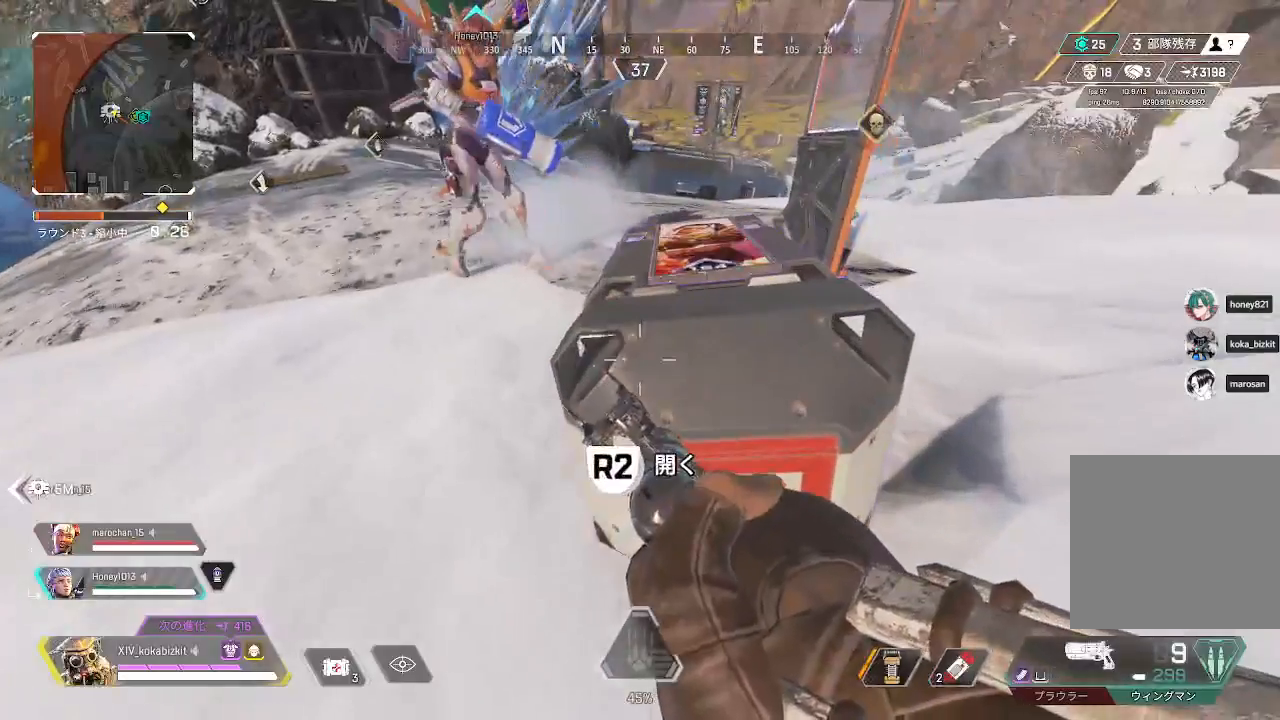
{"buttons": [], "left_stick": "left", "right_stick": "center", "events": [[100, "R2", "up"], [233, "left_stick", "up"], [333, "left_stick", "center"], [500, "left_stick", "left"]]}
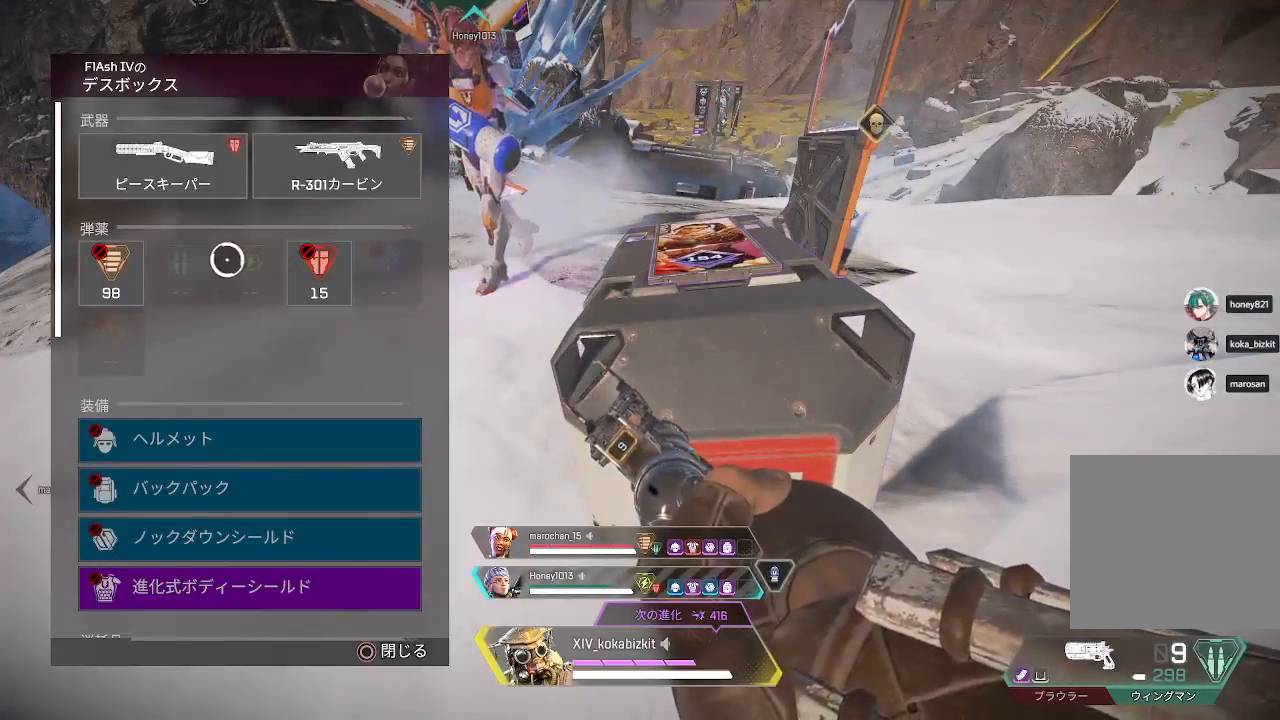
{"buttons": [], "left_stick": "down", "right_stick": "center", "events": [[83, "left_stick", "center"], [150, "left_stick", "down-right"], [217, "right_stick", "down"], [250, "left_stick", "center"], [450, "right_stick", "center"], [500, "left_stick", "down"]]}
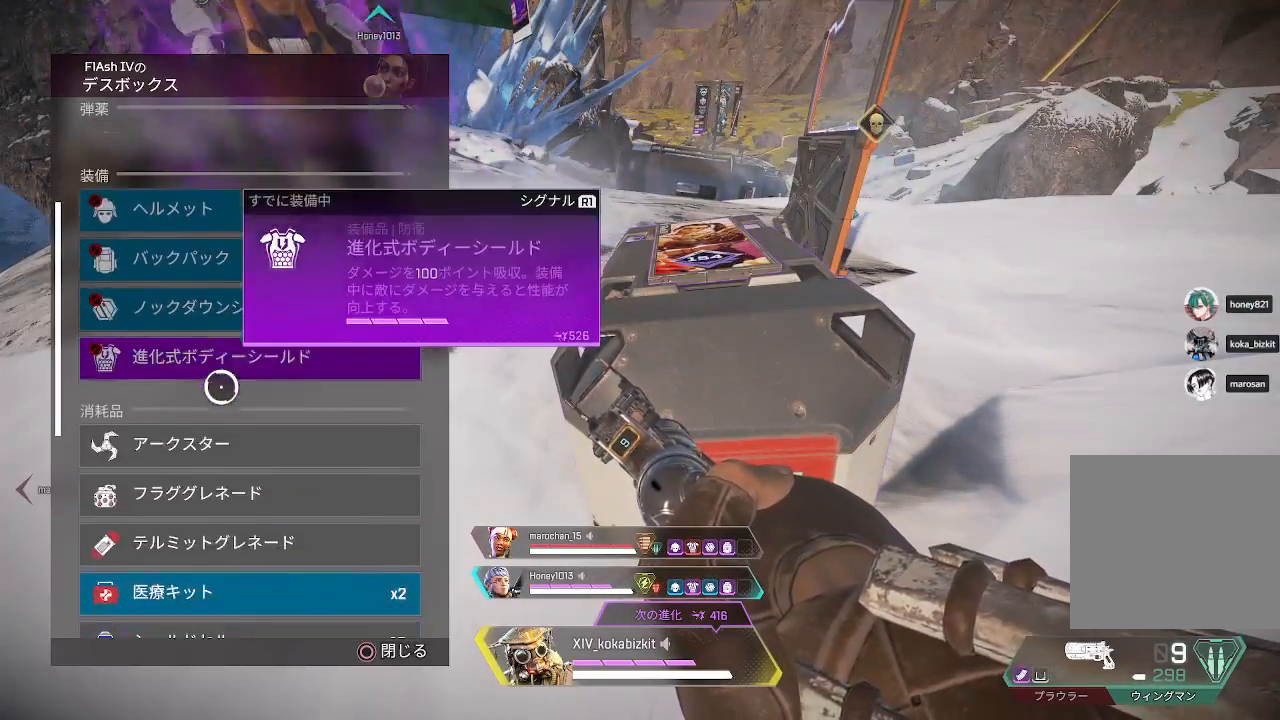
{"buttons": [], "left_stick": "center", "right_stick": "down", "events": [[17, "right_stick", "down"], [117, "left_stick", "center"], [250, "right_stick", "center"], [417, "right_stick", "down"]]}
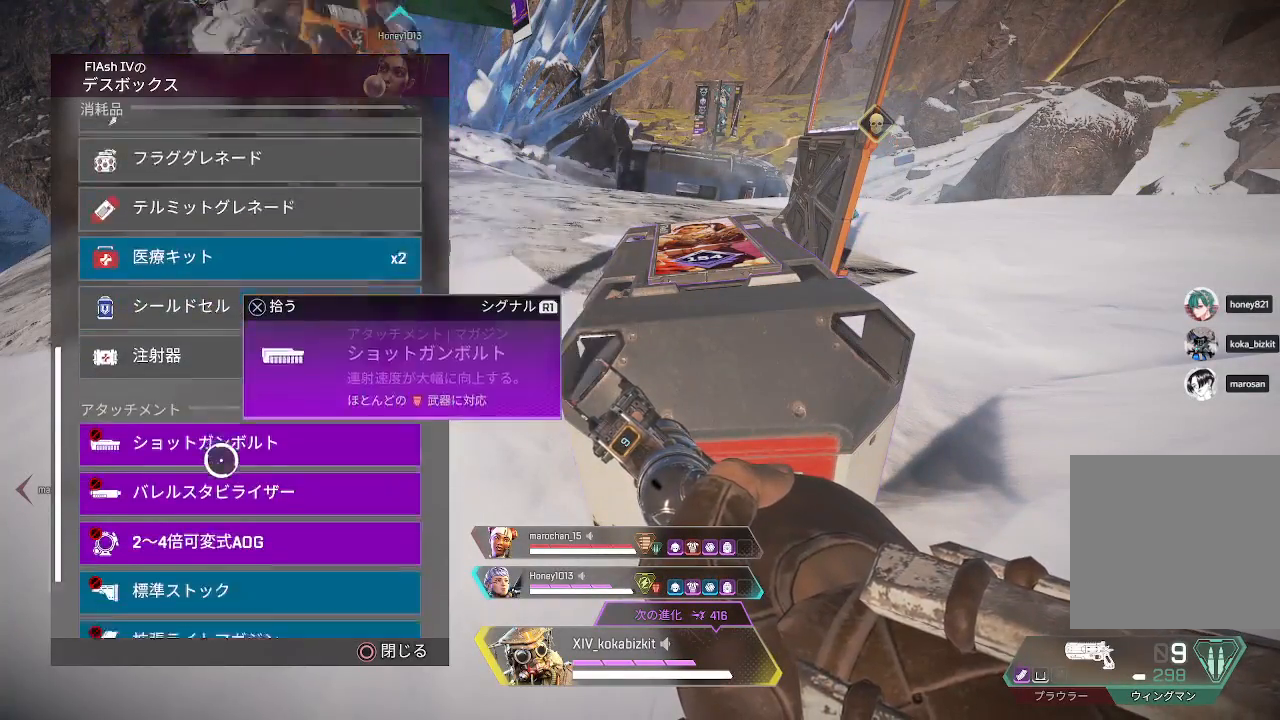
{"buttons": [], "left_stick": "center", "right_stick": "center", "events": [[117, "right_stick", "center"], [200, "left_stick", "left"], [300, "left_stick", "up"], [433, "left_stick", "center"]]}
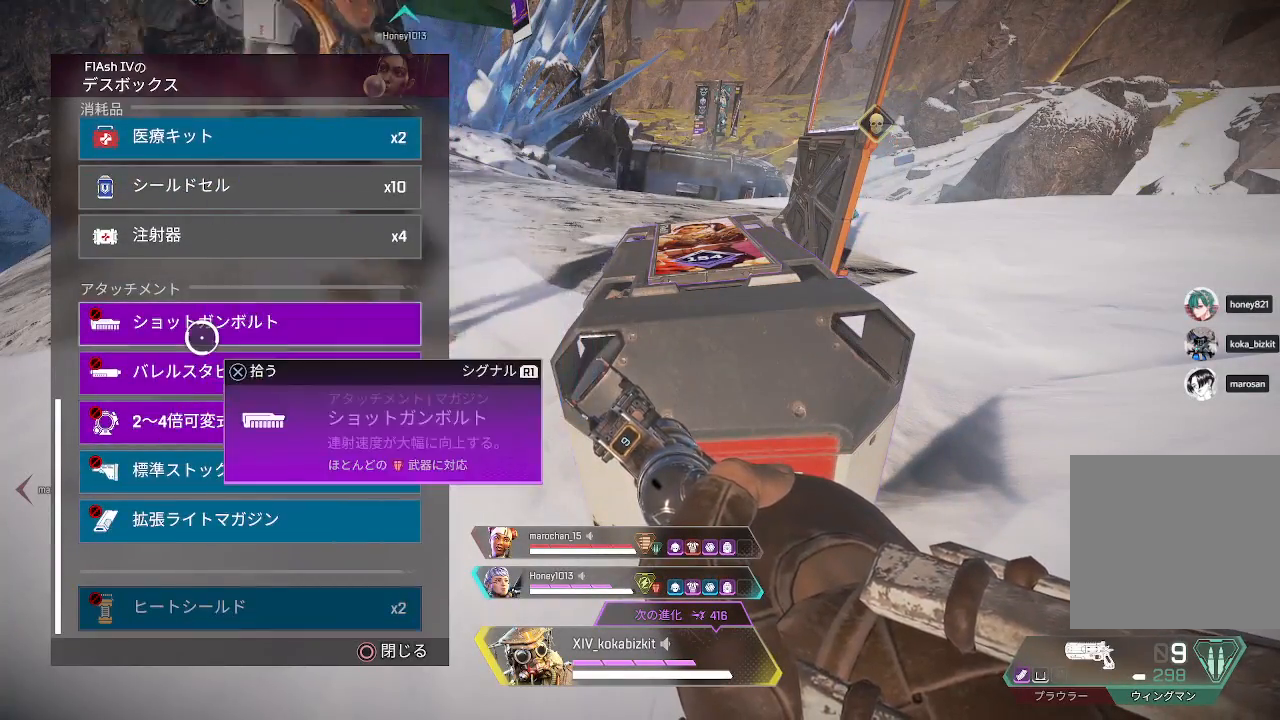
{"buttons": [], "left_stick": "right", "right_stick": "center", "events": [[133, "left_stick", "down"], [217, "left_stick", "center"], [383, "left_stick", "down"], [500, "left_stick", "right"]]}
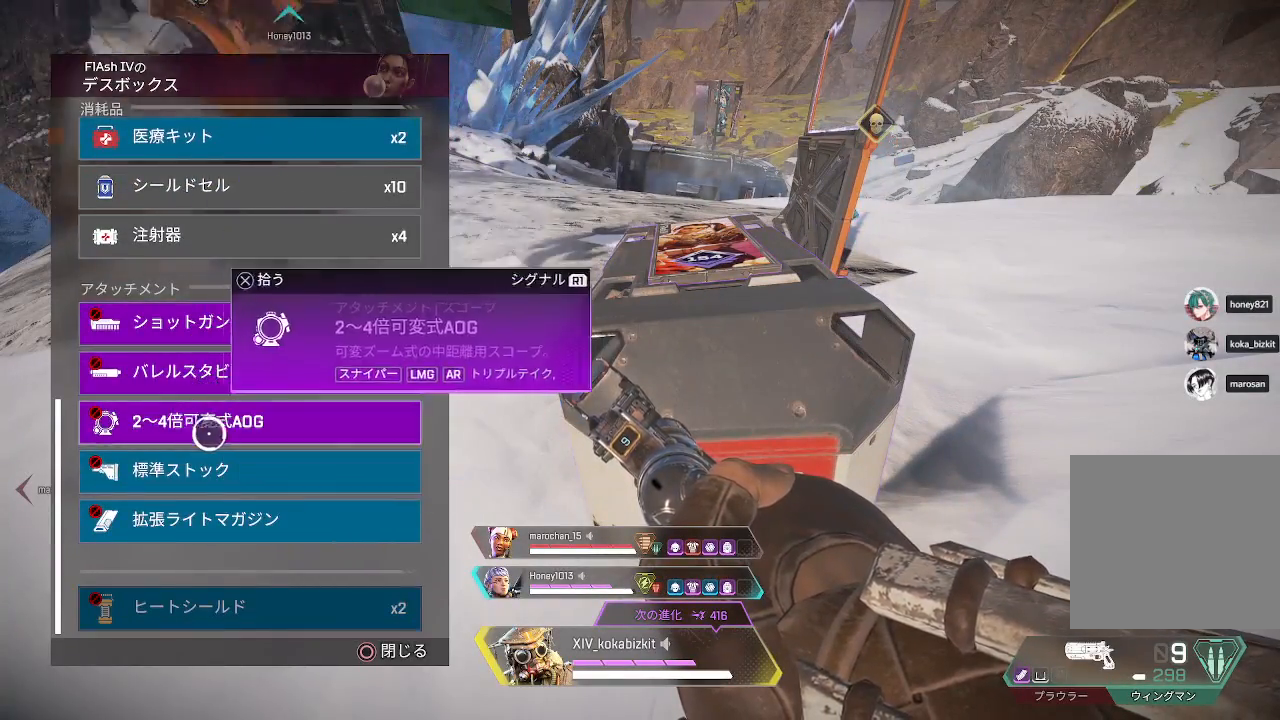
{"buttons": ["TRIANGLE"], "left_stick": "up-right", "right_stick": "center", "events": [[33, "CIRCLE", "down"], [117, "CIRCLE", "up"], [283, "left_stick", "up-right"], [450, "TRIANGLE", "down"]]}
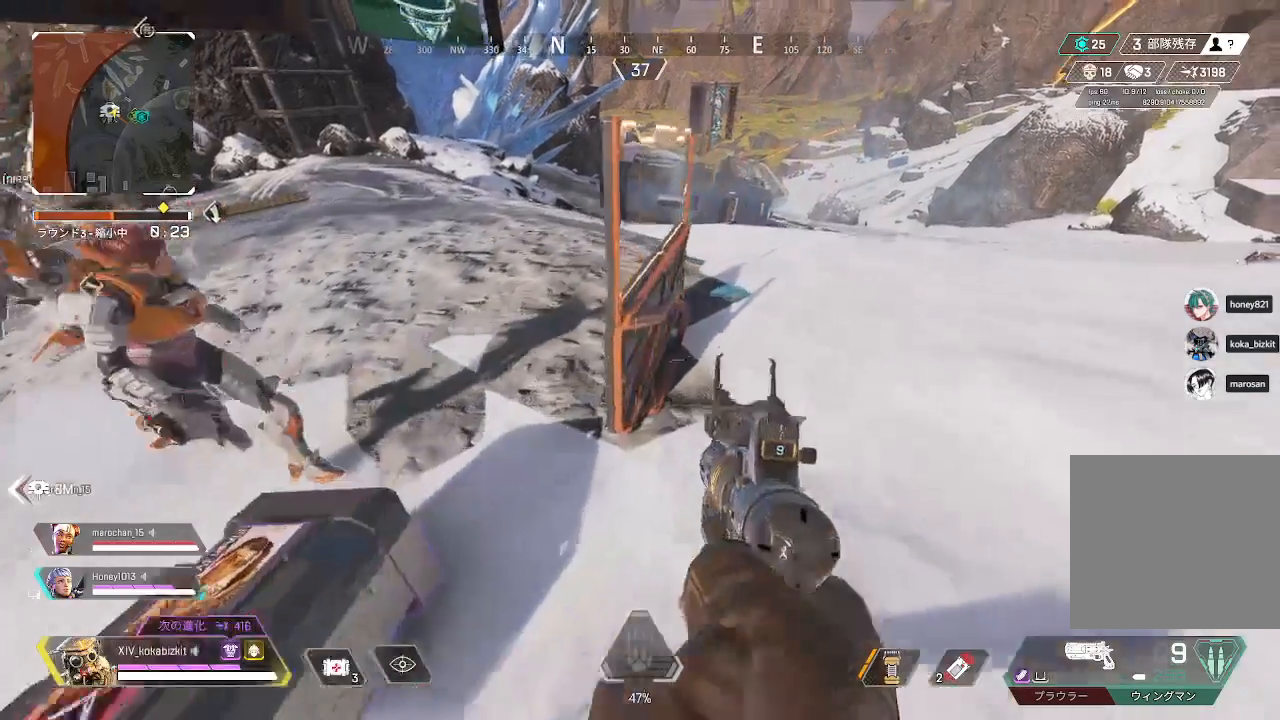
{"buttons": [], "left_stick": "up", "right_stick": "center", "events": [[33, "TRIANGLE", "up"], [217, "R2", "down"], [217, "right_stick", "up-right"], [317, "R2", "up"], [383, "right_stick", "center"], [400, "R2", "down"], [483, "R2", "up"], [500, "left_stick", "up"]]}
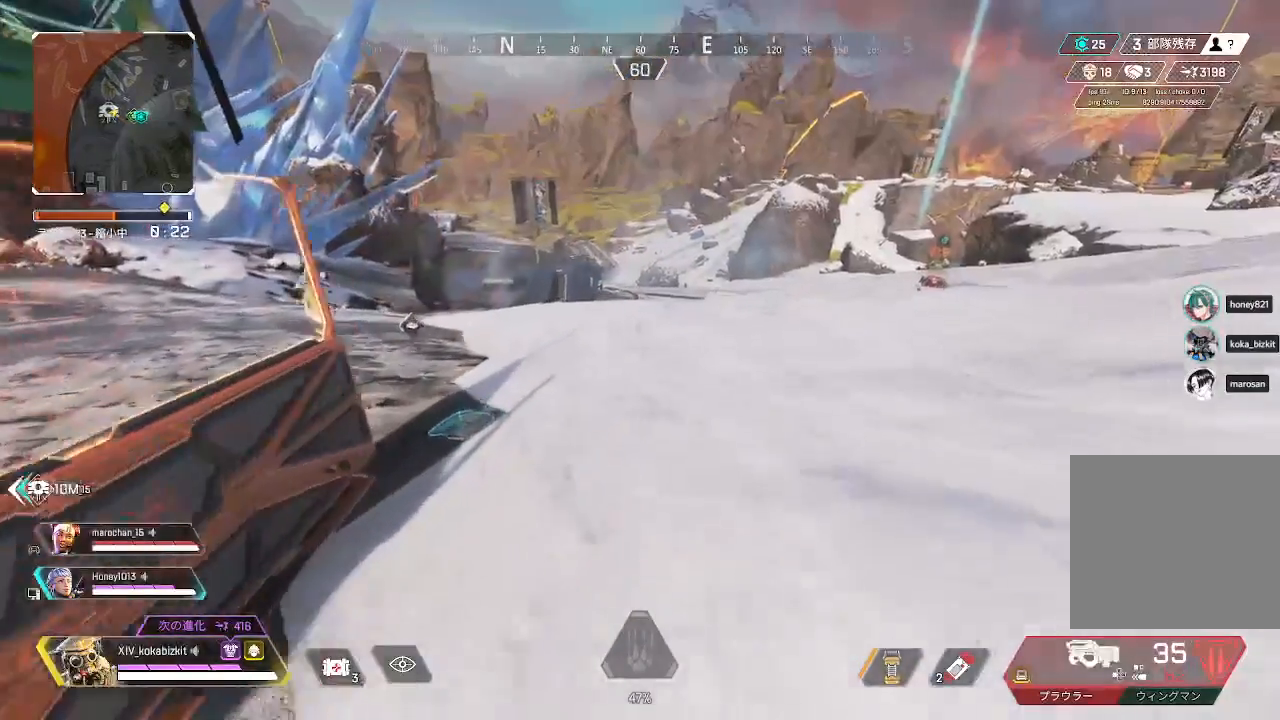
{"buttons": ["TRIANGLE"], "left_stick": "up", "right_stick": "center", "events": [[50, "R2", "down"], [150, "R2", "up"], [183, "right_stick", "right"], [250, "right_stick", "center"], [400, "TRIANGLE", "down"]]}
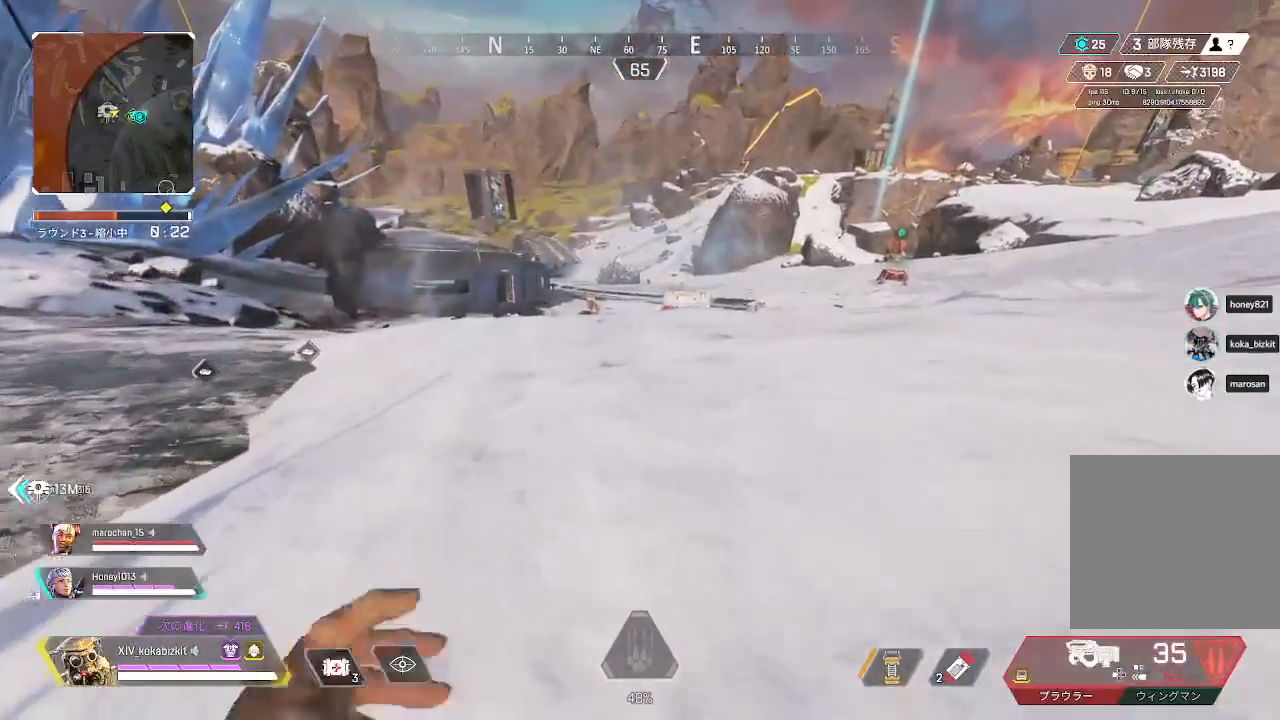
{"buttons": [], "left_stick": "up", "right_stick": "right", "events": [[167, "TRIANGLE", "up"], [383, "right_stick", "right"]]}
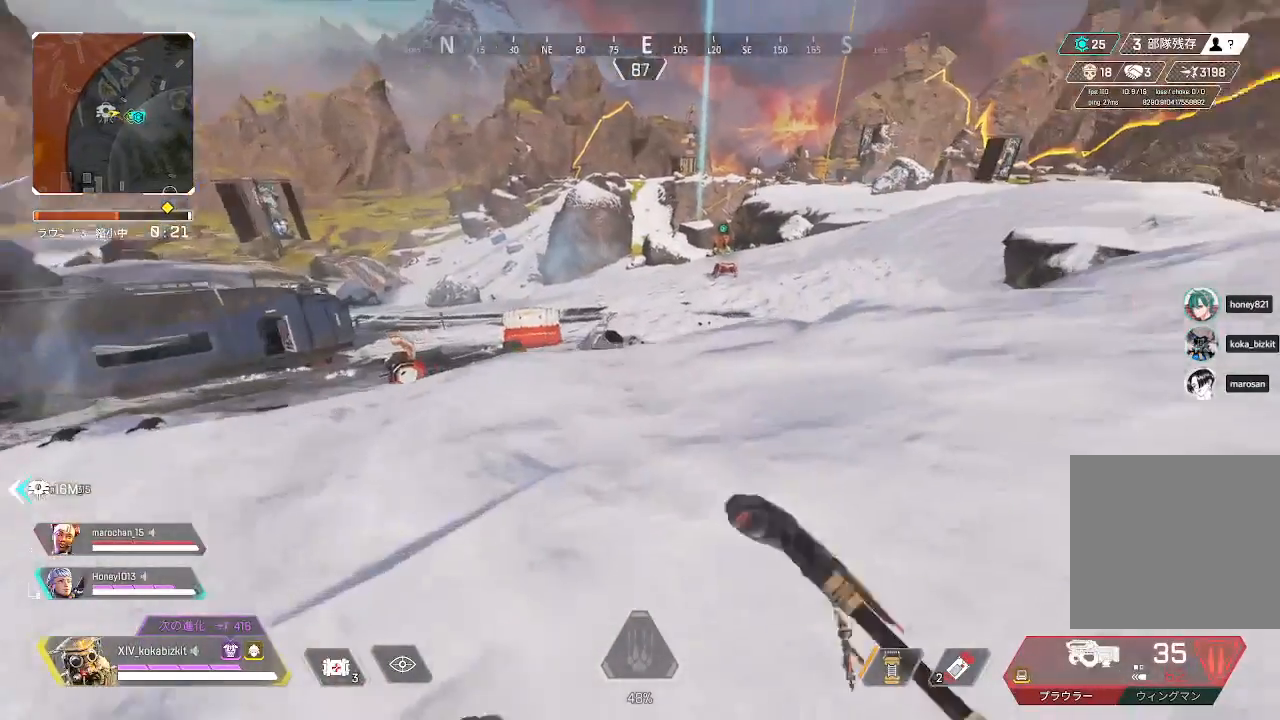
{"buttons": [], "left_stick": "up", "right_stick": "right", "events": [[50, "right_stick", "center"], [350, "right_stick", "right"]]}
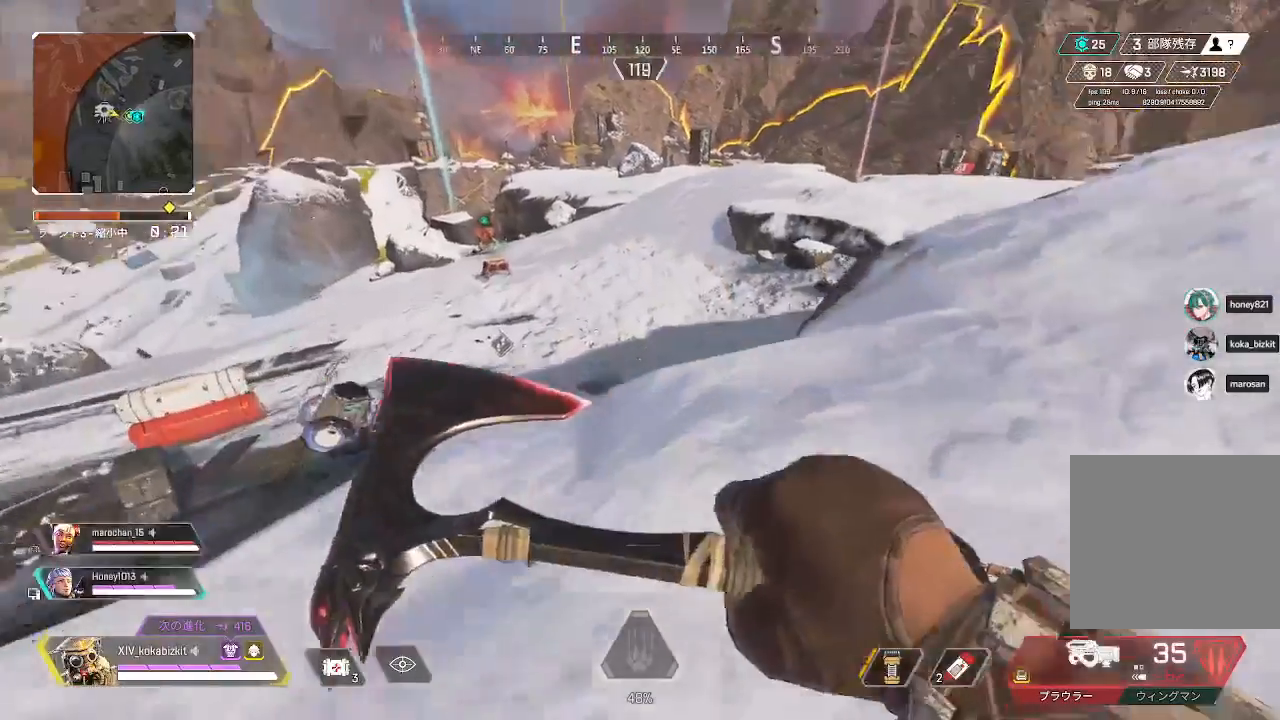
{"buttons": [], "left_stick": "up", "right_stick": "center", "events": [[67, "right_stick", "center"], [167, "right_stick", "down-right"], [217, "right_stick", "right"], [467, "right_stick", "center"]]}
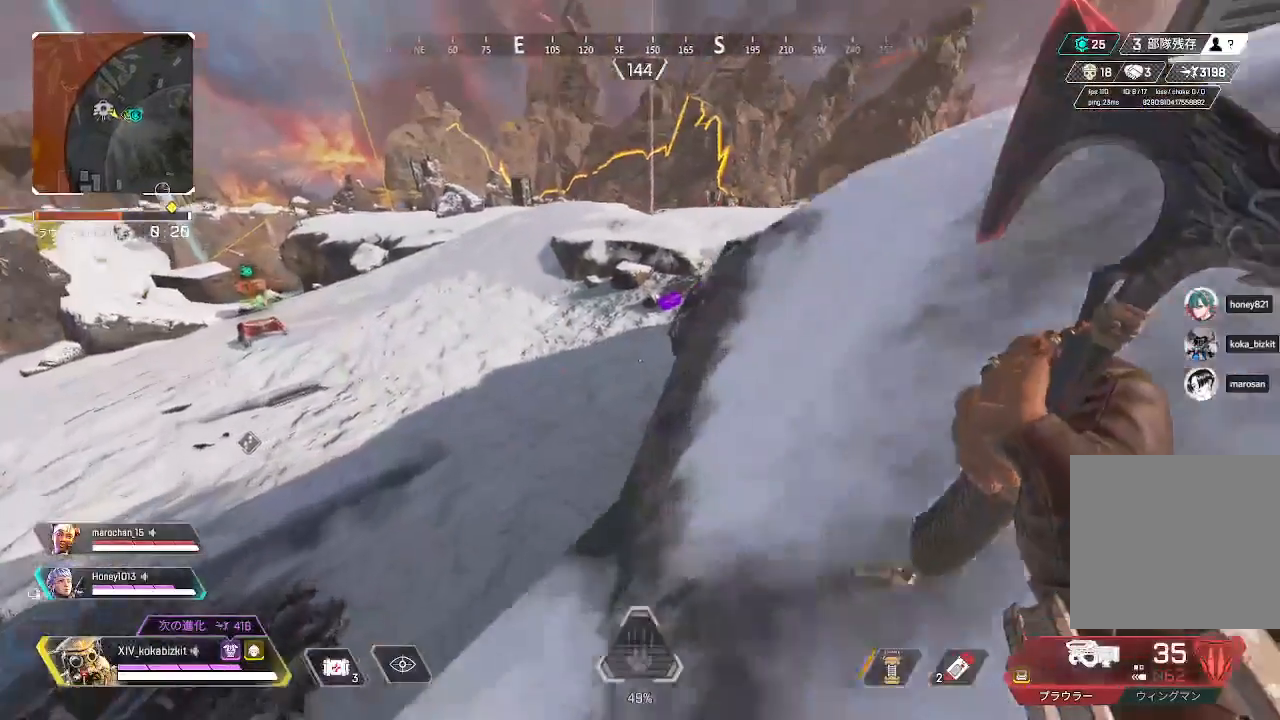
{"buttons": [], "left_stick": "up-right", "right_stick": "center", "events": [[433, "left_stick", "up-right"]]}
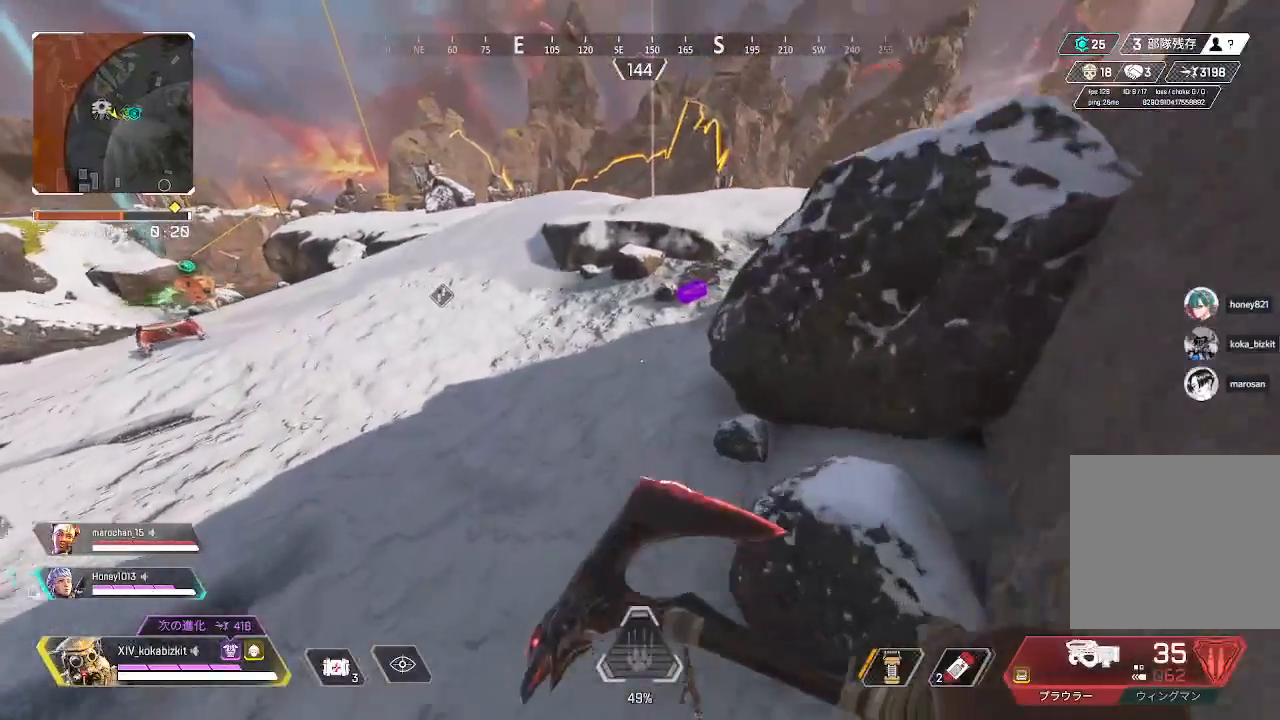
{"buttons": [], "left_stick": "up", "right_stick": "up-right", "events": [[233, "left_stick", "up"], [317, "right_stick", "up-right"]]}
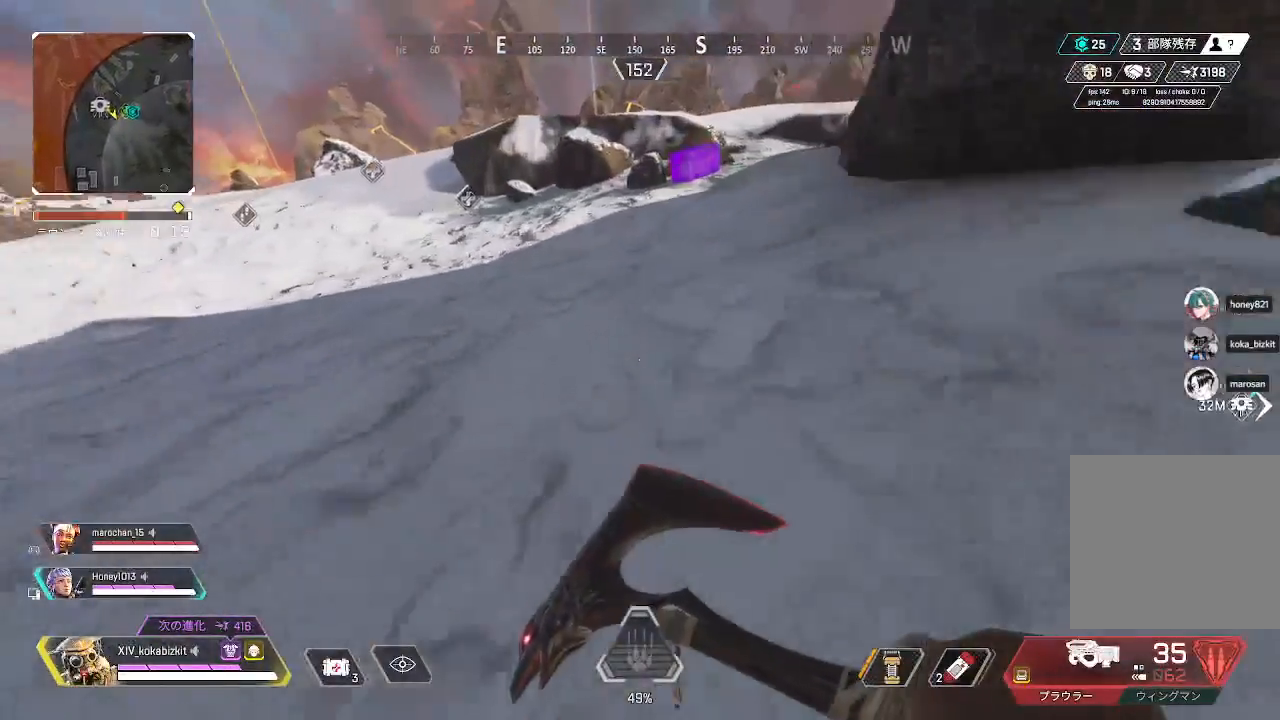
{"buttons": [], "left_stick": "up", "right_stick": "center", "events": [[33, "right_stick", "center"]]}
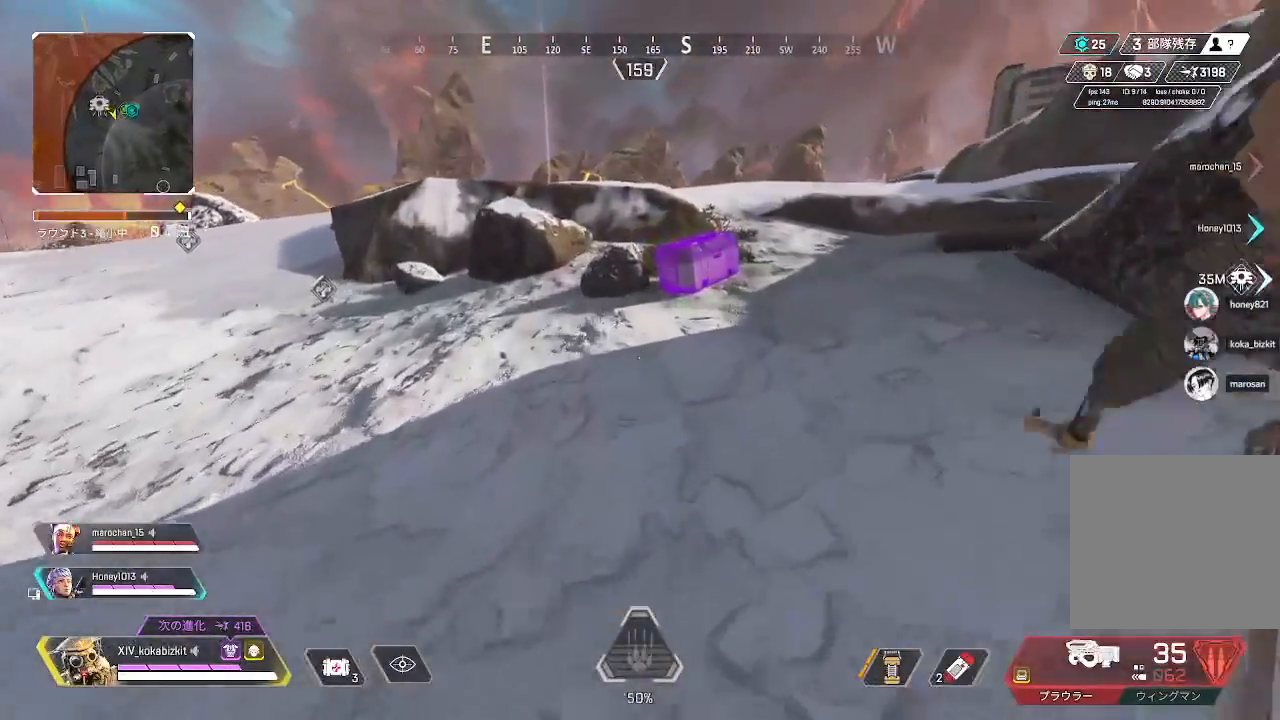
{"buttons": ["R2"], "left_stick": "center", "right_stick": "center", "events": [[50, "R2", "down"], [67, "right_stick", "up-right"], [217, "right_stick", "center"], [467, "left_stick", "center"]]}
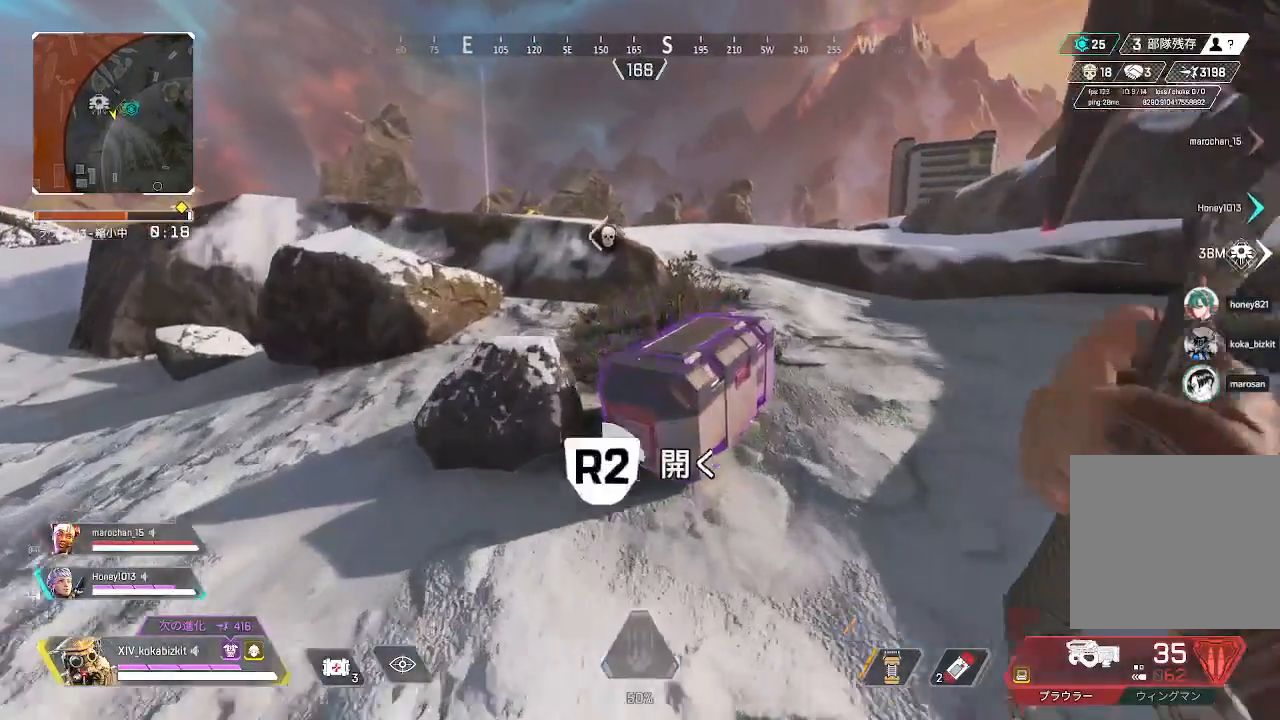
{"buttons": [], "left_stick": "left", "right_stick": "center", "events": [[417, "R2", "up"], [450, "left_stick", "left"]]}